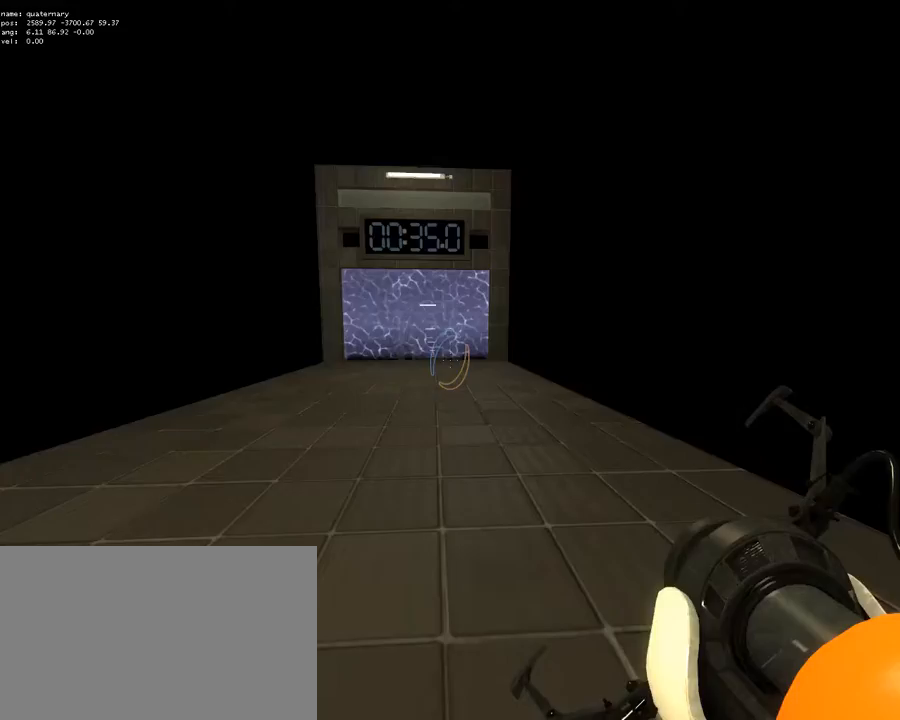
Gameplay with keyboard and mouse; each line is a JSON object with the keys and mouse buttons held at the frame after it. "events" lists presses ("down") and releases ("up") of "1", "2", "3", "4", "5", "a", "alt", "c", "ctrl", "d", "e", "f", "q", "r", "s", "shift", "space", "tab", "v", "w", "x", "z", "mouse_left", "mouse_middle", "mouse_right", "mouse_wheel_up" and "mouse_wheel_down" between this image and that frame as [ms after this image, input, new state], when the widget could be followed in between. "mouse_left", "mouse_middle", "mouse_right", "mouse_wheel_up", "mouse_wheel_down" = the "left", "middle", "right", "wheel_up", "wheel_down" buttons of the "mouse" list. No other keys are recorded. Mouse movement is not recorded.
{"keys": ["w"], "mouse": [], "events": [[100, "r", "down"], [200, "ctrl", "up"], [200, "r", "up"], [250, "alt", "up"], [333, "w", "down"]]}
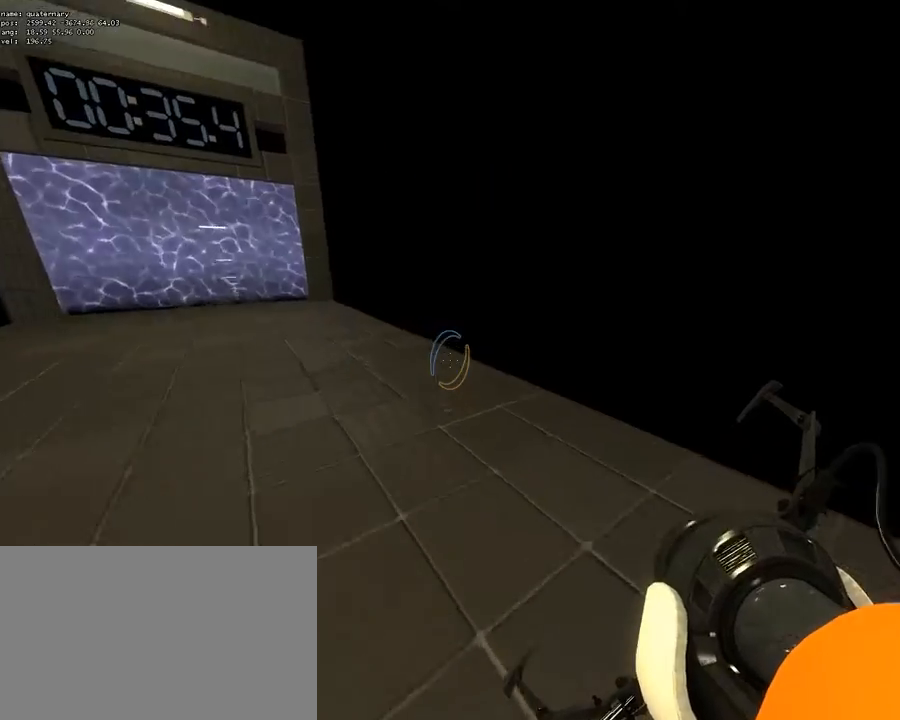
{"keys": ["d"], "mouse": [], "events": [[17, "a", "down"], [117, "ctrl", "down"], [217, "d", "down"], [250, "a", "up"], [250, "mouse_wheel_down", "down"], [300, "w", "up"], [400, "mouse_wheel_down", "up"], [500, "ctrl", "up"]]}
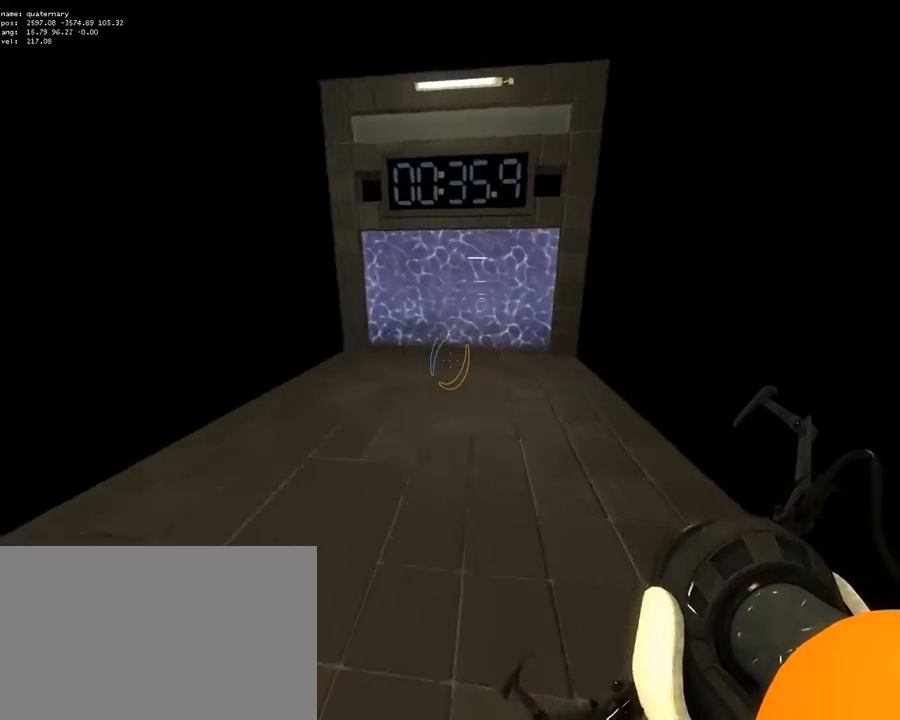
{"keys": ["a"], "mouse": ["wheel_down"], "events": [[217, "a", "down"], [217, "d", "up"], [467, "mouse_wheel_down", "down"]]}
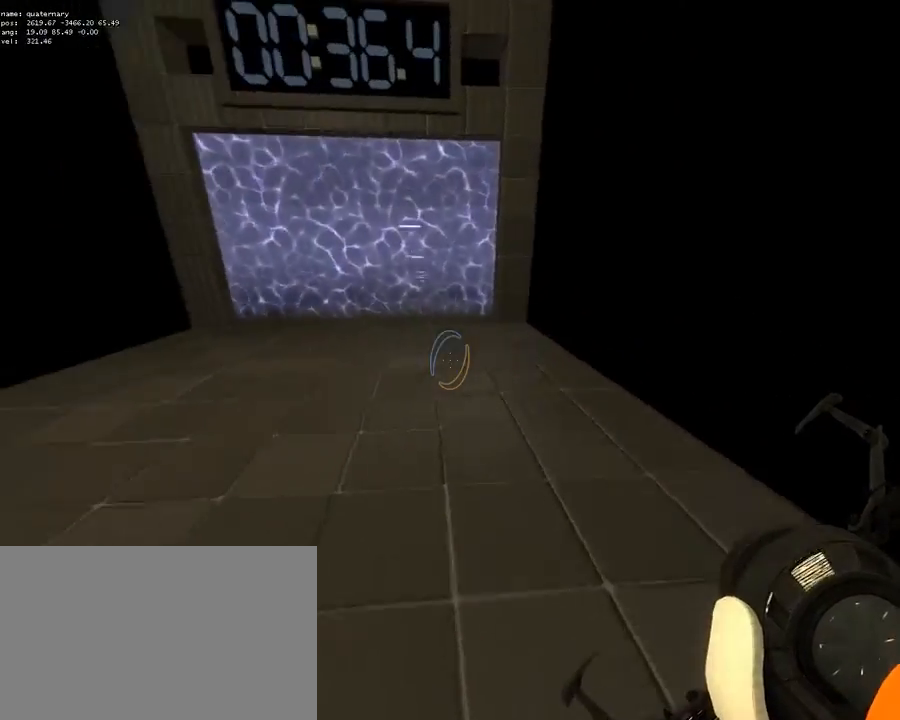
{"keys": ["d"], "mouse": [], "events": [[150, "a", "up"], [150, "d", "down"], [150, "mouse_wheel_down", "up"]]}
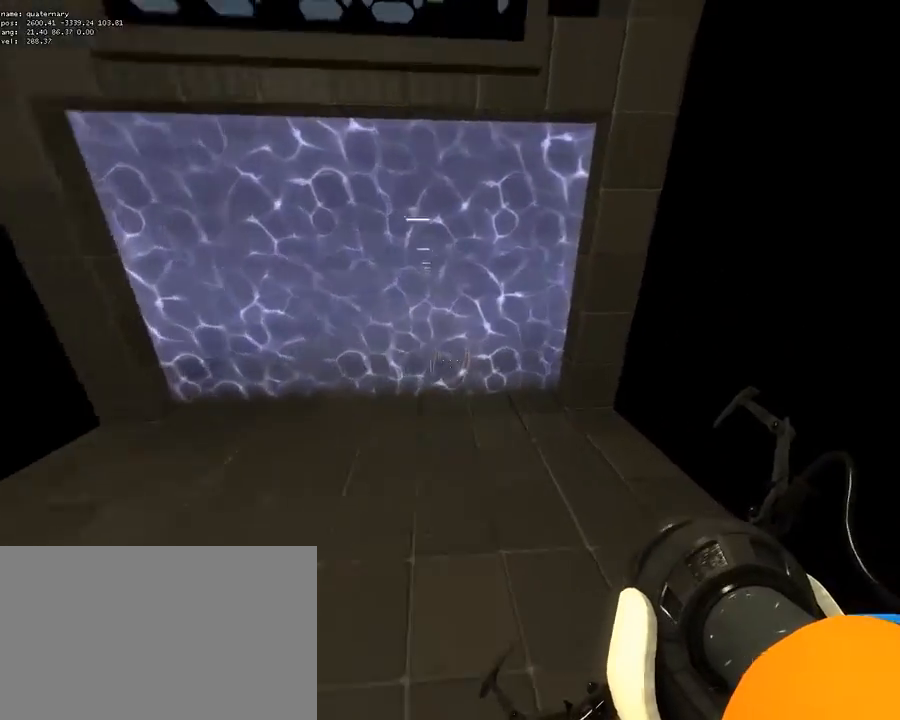
{"keys": ["ctrl", "d"], "mouse": [], "events": [[17, "a", "down"], [67, "ctrl", "down"], [67, "d", "up"], [250, "mouse_wheel_down", "down"], [300, "a", "up"], [300, "d", "down"], [483, "mouse_wheel_down", "up"]]}
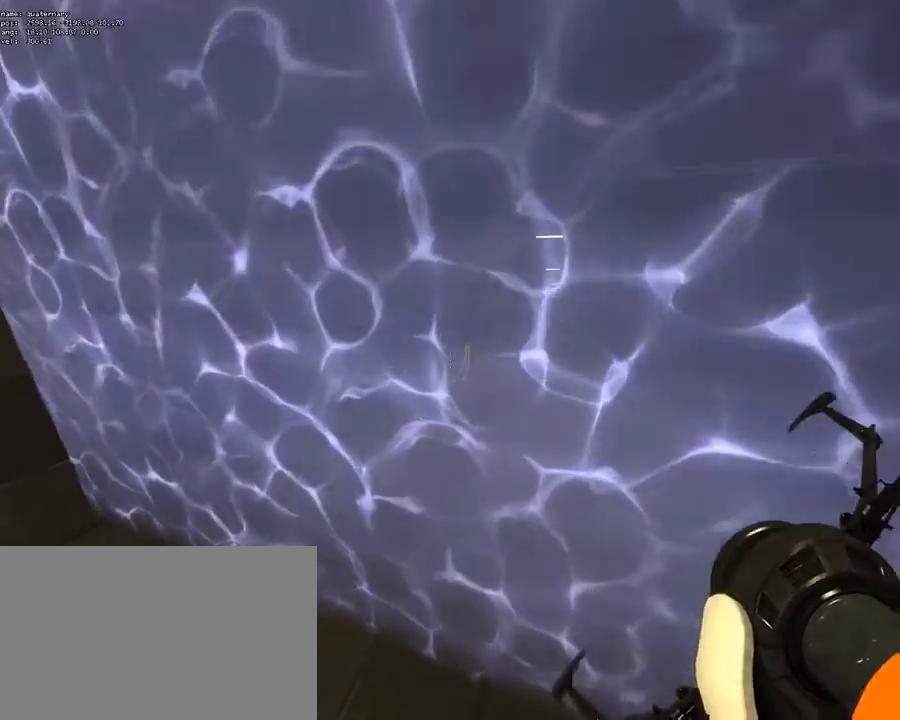
{"keys": ["a"], "mouse": [], "events": [[133, "ctrl", "up"], [267, "a", "down"], [267, "d", "up"]]}
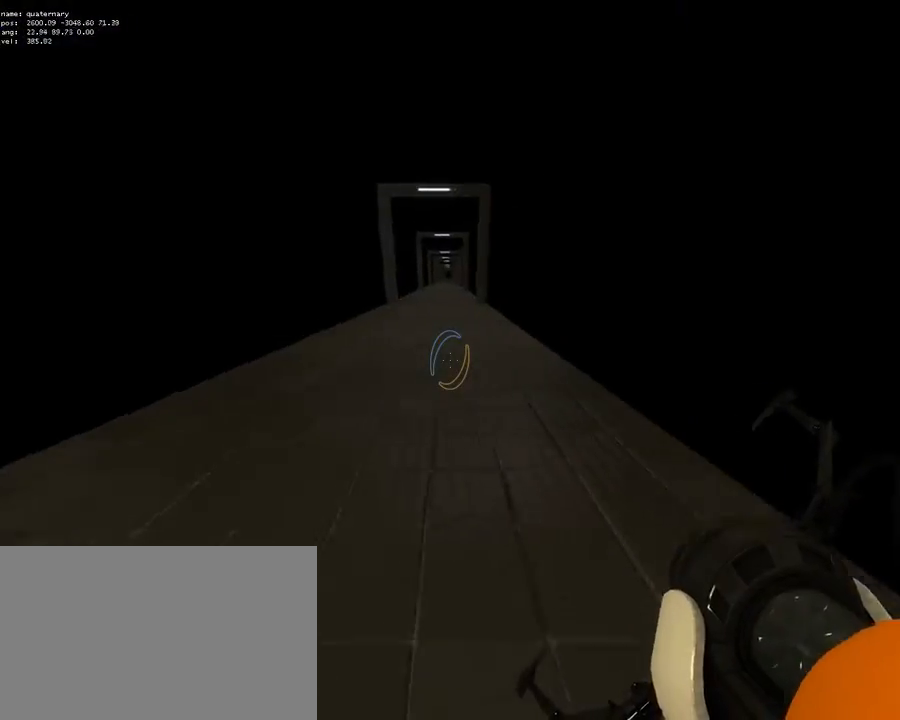
{"keys": ["d"], "mouse": [], "events": [[50, "mouse_wheel_down", "down"], [150, "a", "up"], [150, "d", "down"], [283, "mouse_wheel_down", "up"]]}
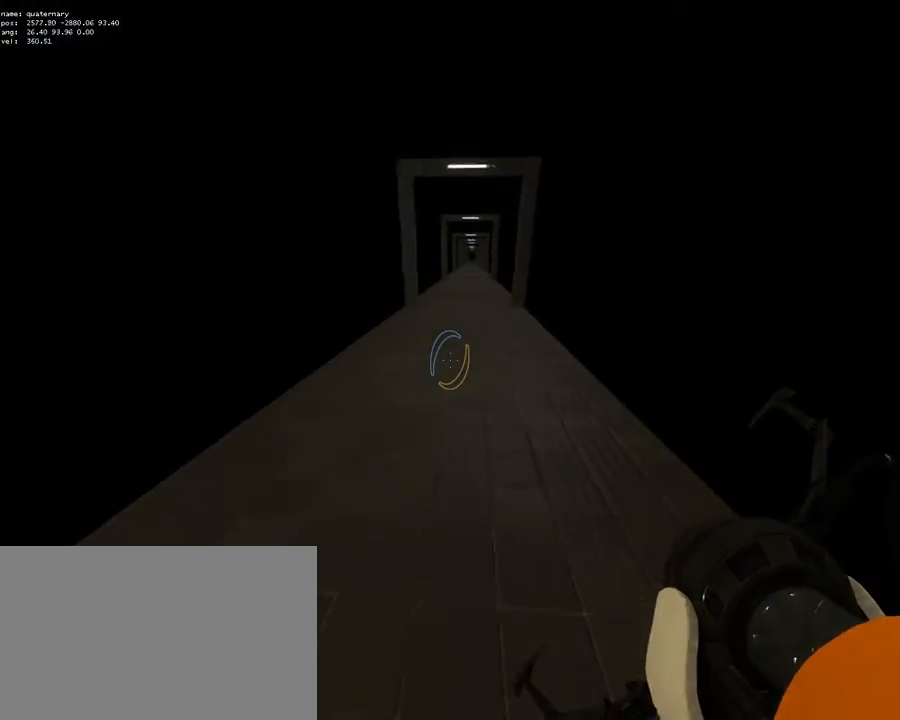
{"keys": ["ctrl", "d"], "mouse": ["wheel_down"], "events": [[117, "a", "down"], [167, "d", "up"], [200, "ctrl", "down"], [433, "d", "down"], [483, "a", "up"], [483, "mouse_wheel_down", "down"]]}
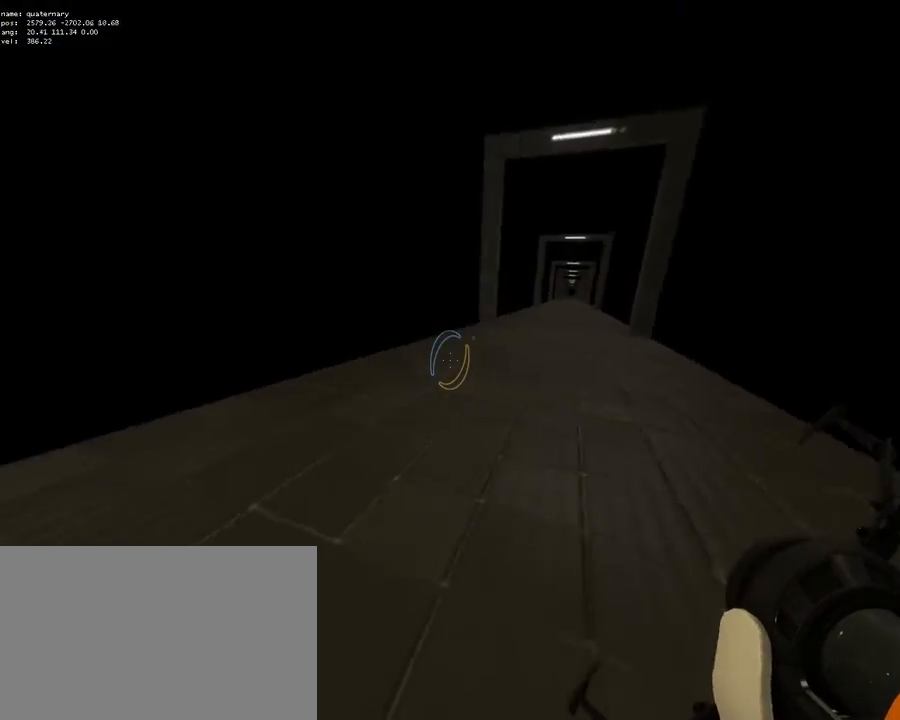
{"keys": ["a"], "mouse": [], "events": [[217, "mouse_wheel_down", "up"], [317, "ctrl", "up"], [400, "a", "down"], [400, "d", "up"]]}
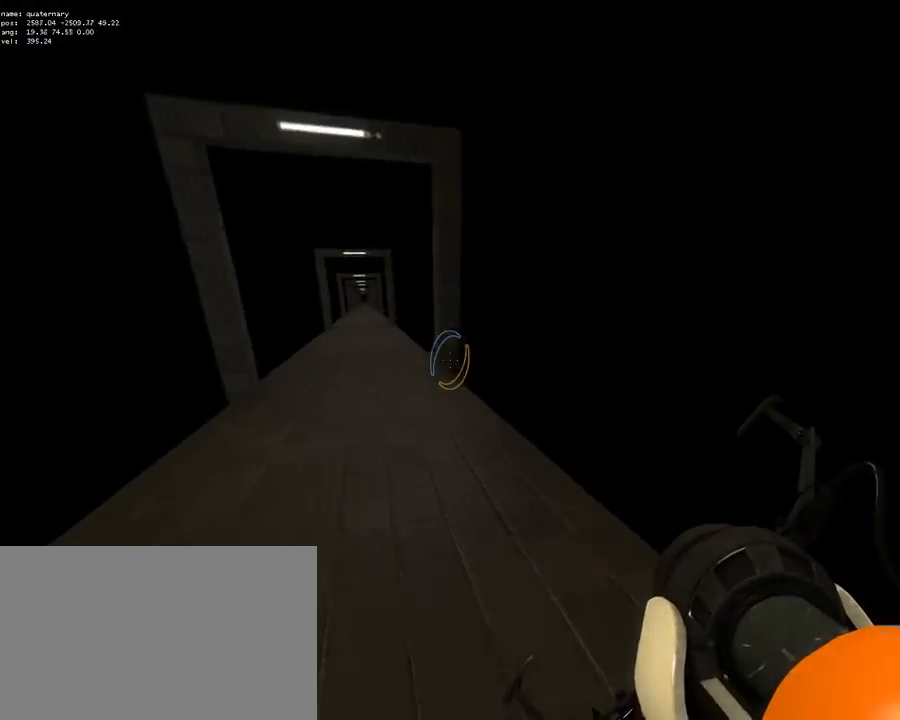
{"keys": ["d"], "mouse": ["wheel_down"], "events": [[283, "a", "up"], [333, "d", "down"], [417, "mouse_wheel_down", "down"]]}
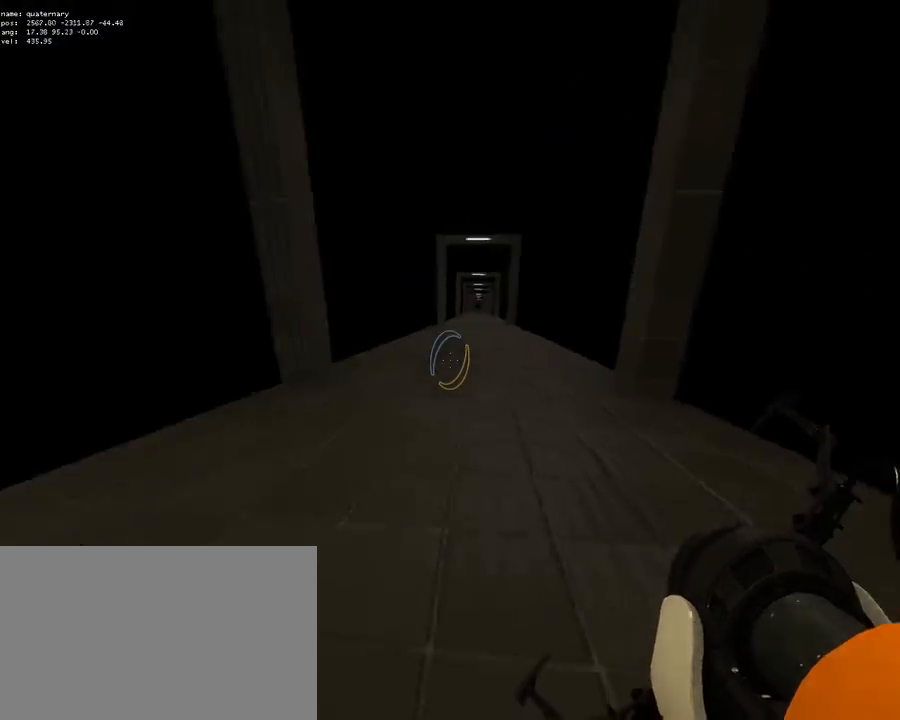
{"keys": ["a", "ctrl"], "mouse": [], "events": [[150, "a", "down"], [150, "d", "up"], [150, "mouse_wheel_down", "up"], [350, "ctrl", "down"]]}
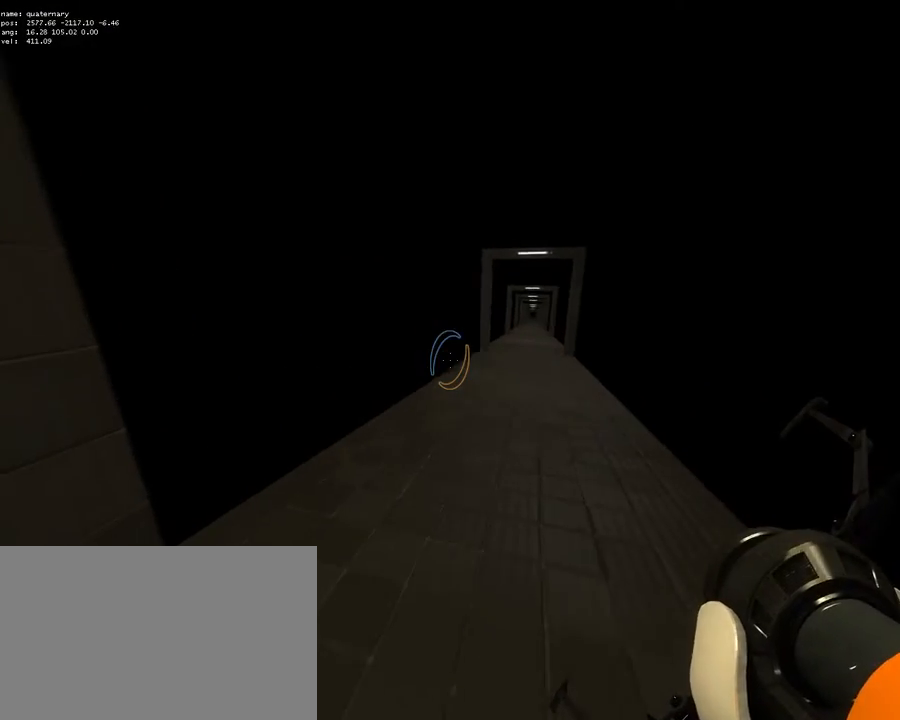
{"keys": ["ctrl", "d"], "mouse": ["wheel_down"], "events": [[33, "a", "up"], [33, "d", "down"], [267, "a", "down"], [267, "d", "up"], [400, "mouse_wheel_down", "down"], [450, "d", "down"], [500, "a", "up"]]}
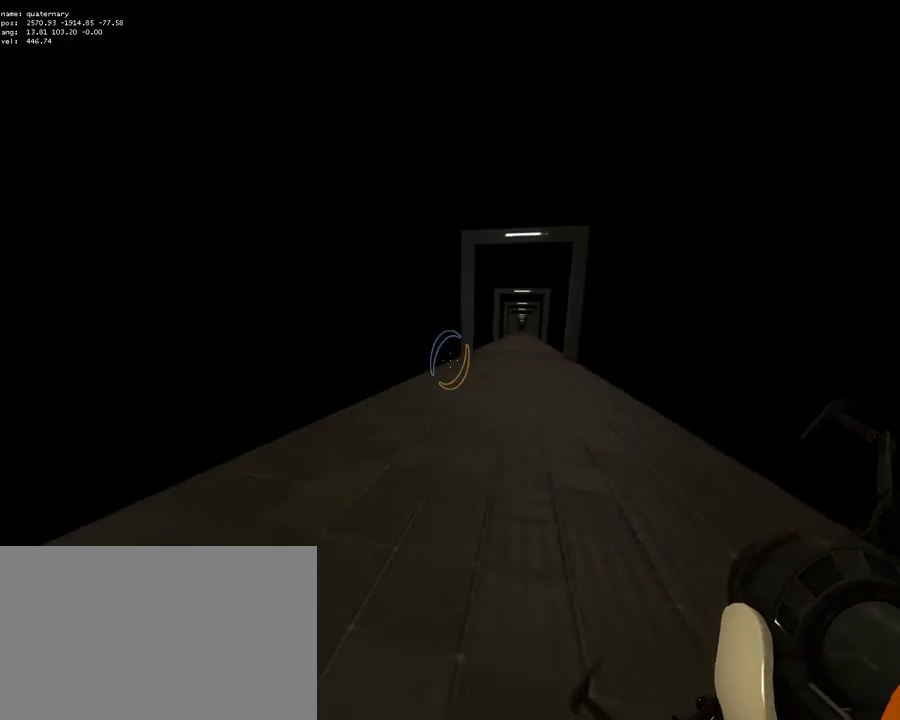
{"keys": ["a"], "mouse": [], "events": [[100, "mouse_wheel_down", "up"], [233, "ctrl", "up"], [417, "d", "up"], [467, "a", "down"]]}
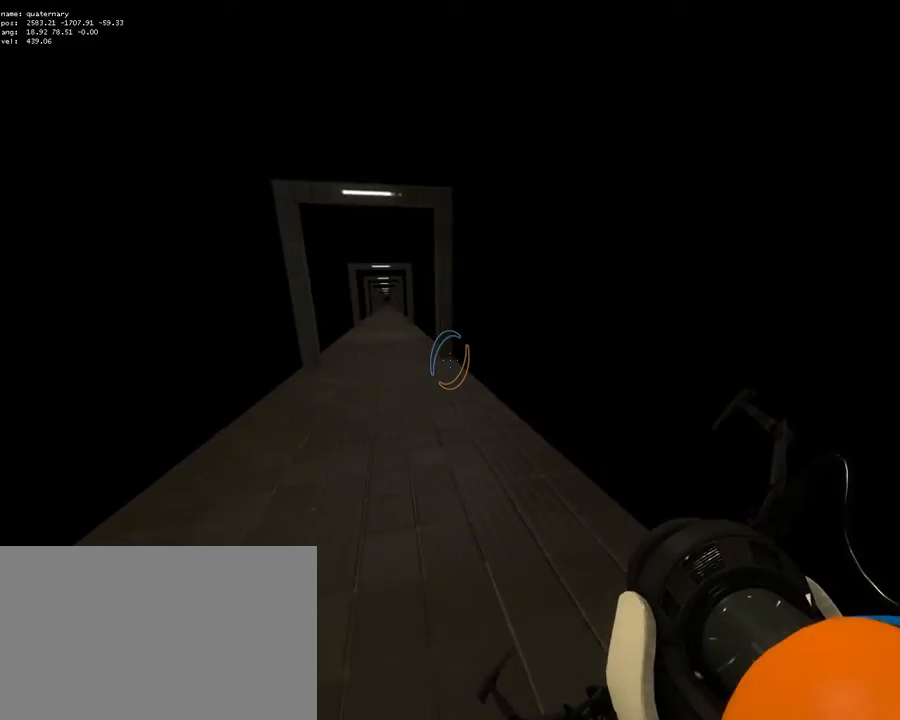
{"keys": ["d"], "mouse": ["wheel_down"], "events": [[200, "a", "up"], [250, "d", "down"], [250, "mouse_wheel_down", "down"]]}
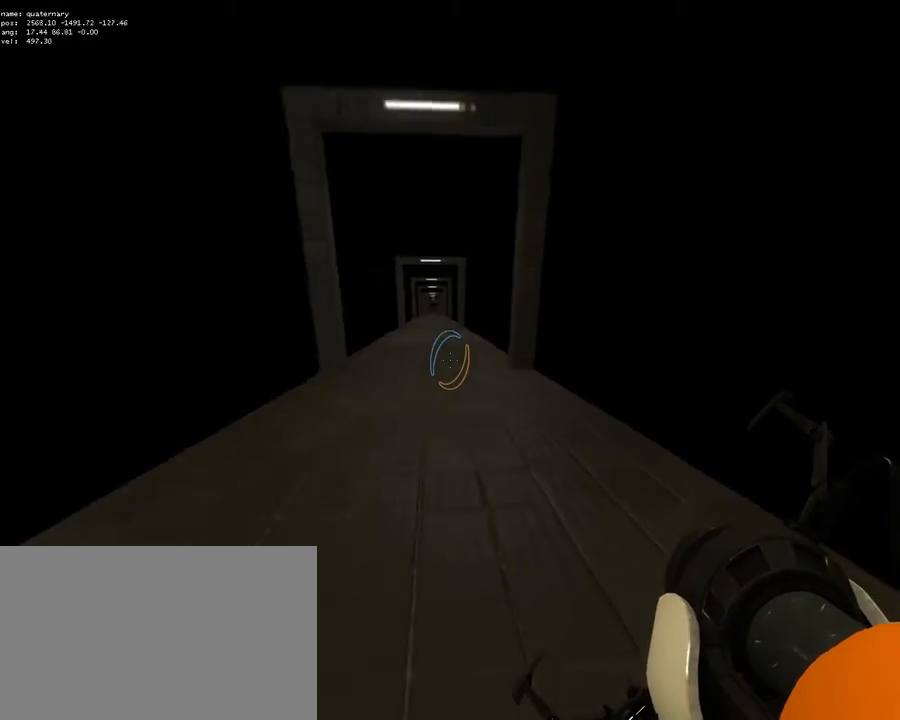
{"keys": ["ctrl", "d"], "mouse": [], "events": [[83, "a", "down"], [83, "d", "up"], [83, "mouse_wheel_down", "up"], [267, "ctrl", "down"], [450, "a", "up"], [450, "d", "down"]]}
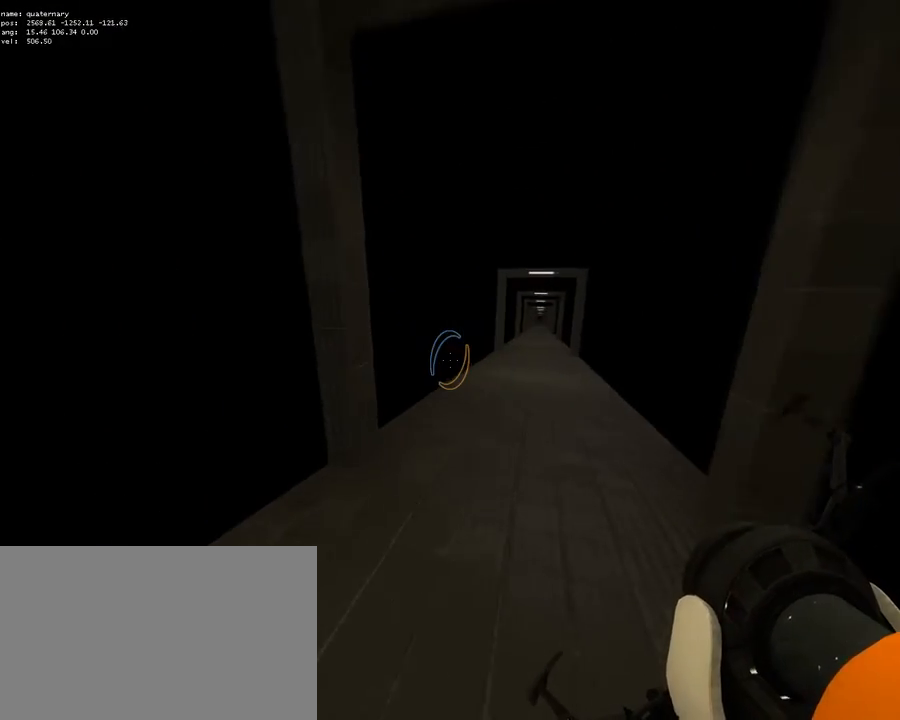
{"keys": ["ctrl", "d"], "mouse": ["wheel_down"], "events": [[183, "a", "down"], [183, "d", "up"], [367, "d", "down"], [367, "mouse_wheel_down", "down"], [417, "a", "up"]]}
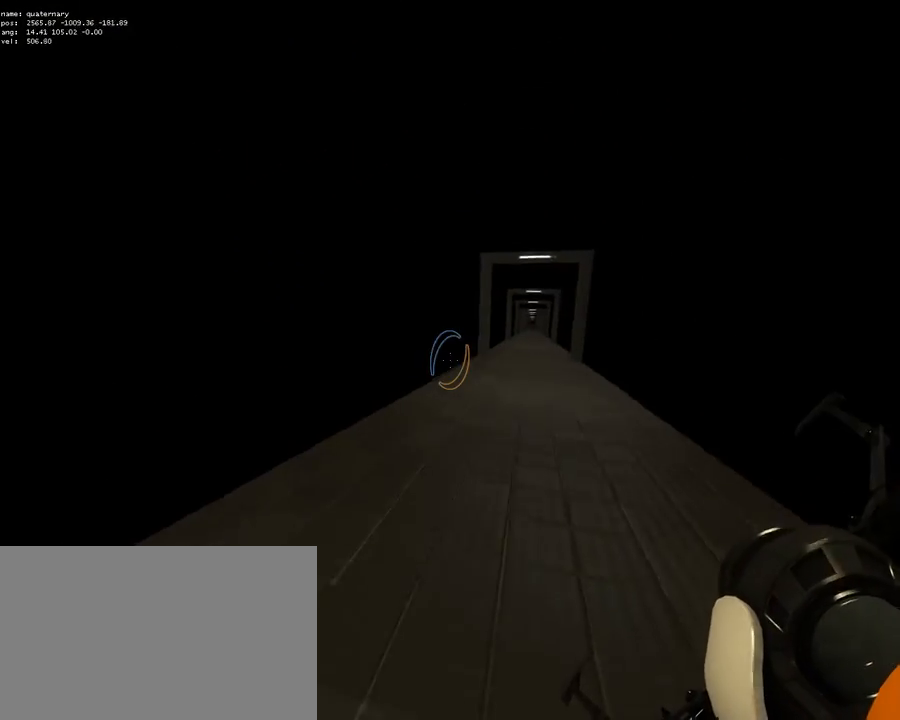
{"keys": ["a"], "mouse": [], "events": [[50, "mouse_wheel_down", "up"], [200, "ctrl", "up"], [300, "d", "up"], [333, "a", "down"]]}
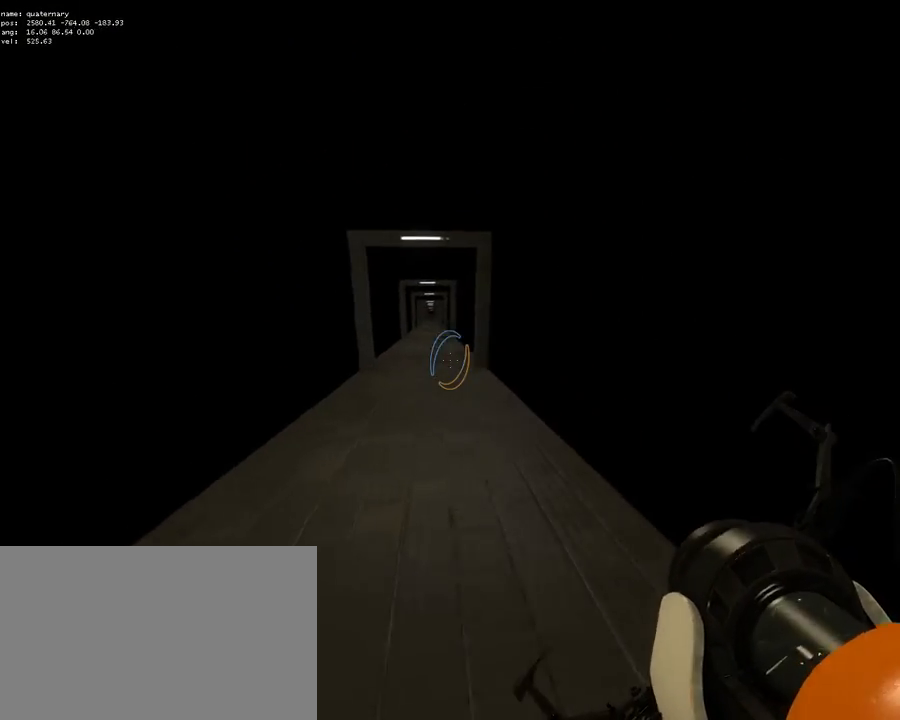
{"keys": ["a"], "mouse": [], "events": [[117, "a", "up"], [167, "d", "down"], [267, "mouse_wheel_down", "down"], [400, "a", "down"], [450, "d", "up"], [500, "mouse_wheel_down", "up"]]}
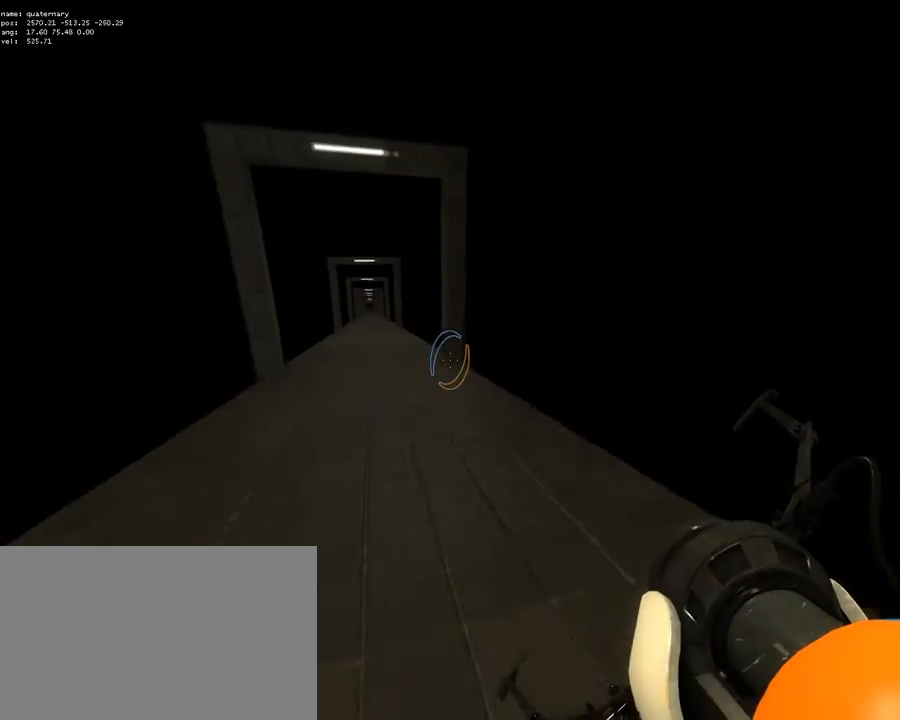
{"keys": ["a", "d"], "mouse": [], "events": [[233, "a", "up"], [233, "d", "down"], [467, "a", "down"]]}
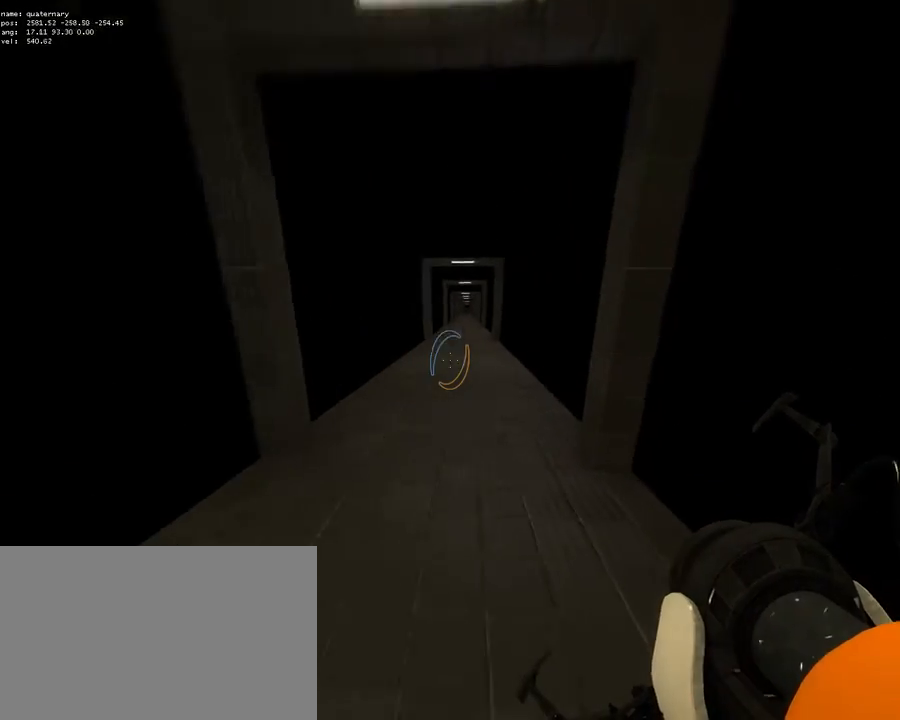
{"keys": ["ctrl", "d"], "mouse": ["wheel_down"], "events": [[50, "d", "up"], [100, "ctrl", "down"], [283, "d", "down"], [283, "mouse_wheel_down", "down"], [333, "a", "up"]]}
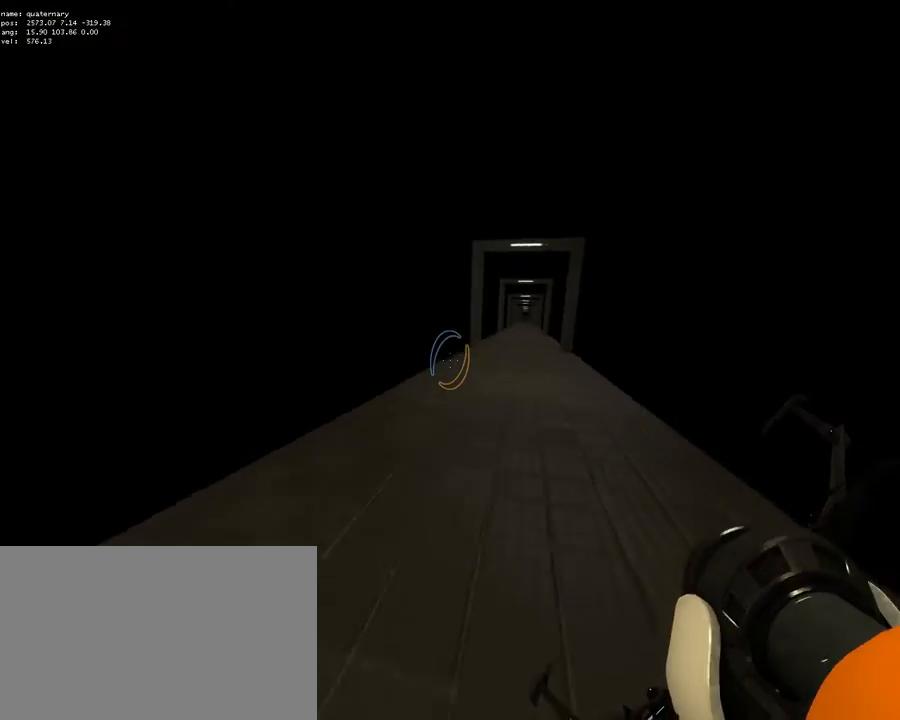
{"keys": ["a"], "mouse": [], "events": [[17, "mouse_wheel_down", "up"], [167, "ctrl", "up"], [217, "a", "down"], [250, "d", "up"]]}
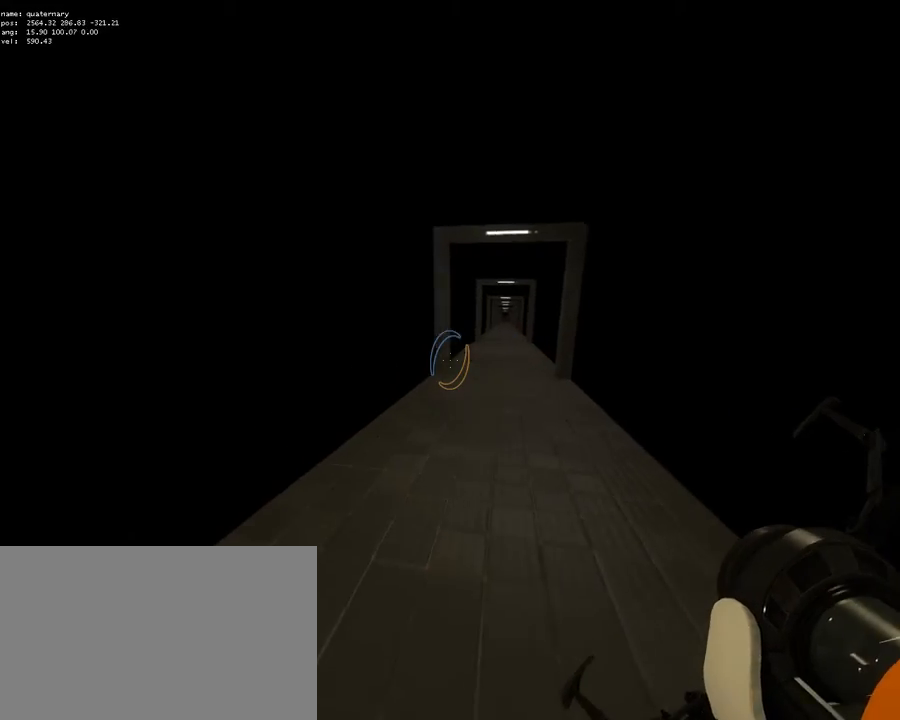
{"keys": ["a"], "mouse": ["wheel_down"], "events": [[33, "a", "up"], [33, "d", "down"], [317, "mouse_wheel_down", "down"], [367, "a", "down"], [367, "d", "up"]]}
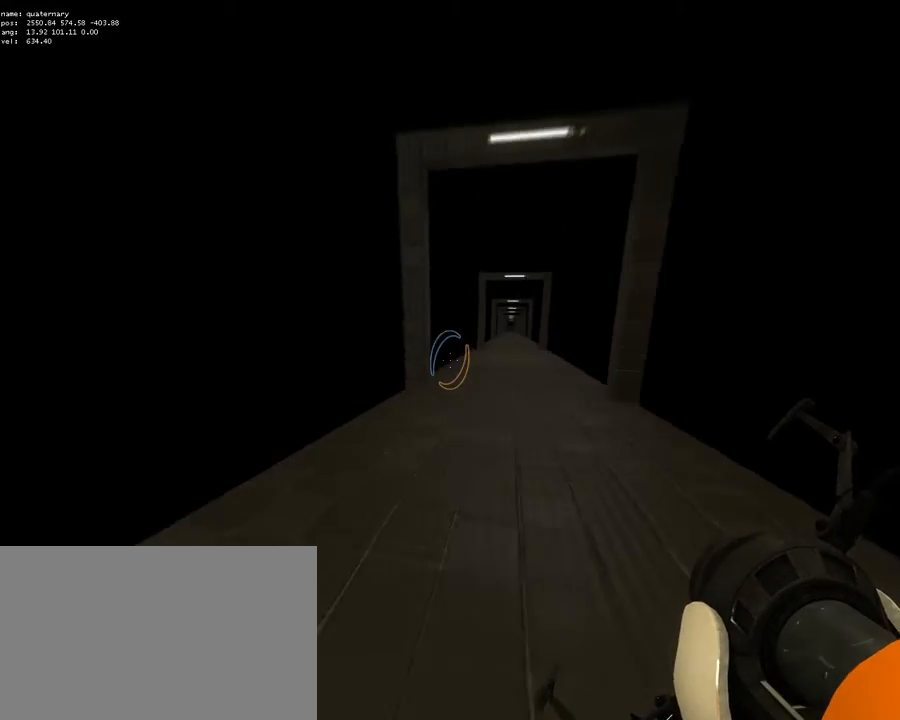
{"keys": ["a", "ctrl"], "mouse": [], "events": [[50, "a", "up"], [50, "d", "down"], [100, "mouse_wheel_down", "up"], [333, "a", "down"], [383, "ctrl", "down"], [433, "d", "up"]]}
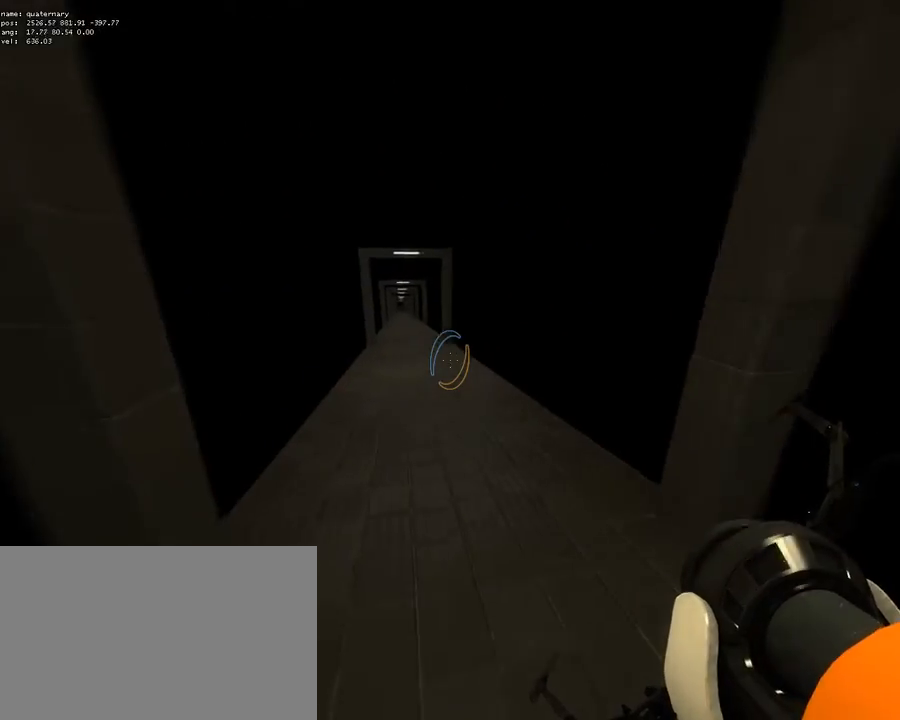
{"keys": ["ctrl", "d"], "mouse": ["wheel_down"], "events": [[67, "a", "up"], [67, "d", "down"], [300, "mouse_wheel_down", "down"]]}
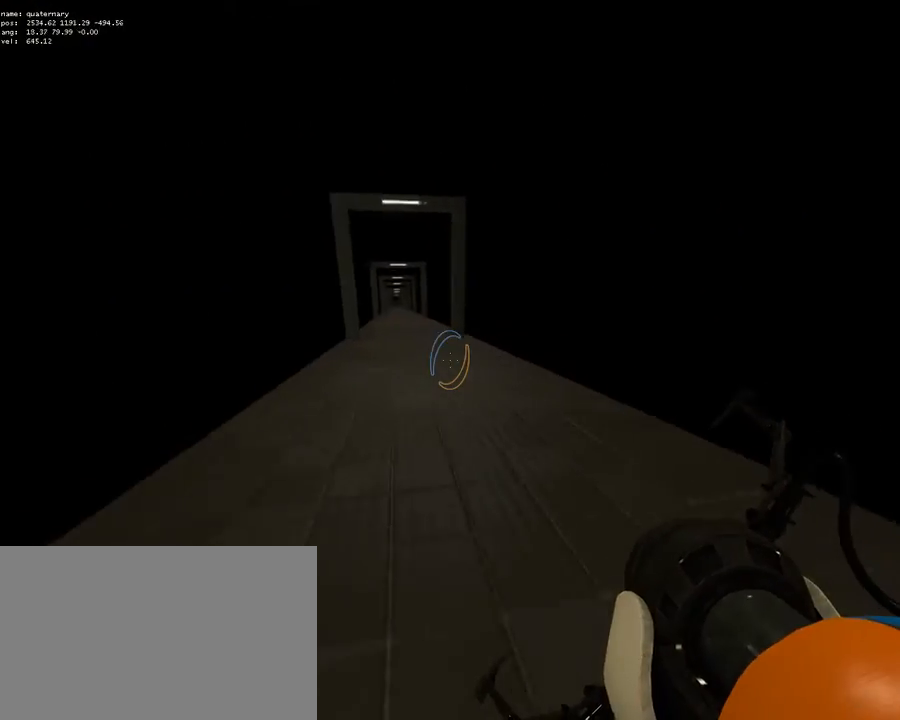
{"keys": [], "mouse": [], "events": [[33, "mouse_wheel_down", "up"], [133, "ctrl", "up"], [183, "a", "down"], [183, "d", "up"], [500, "a", "up"]]}
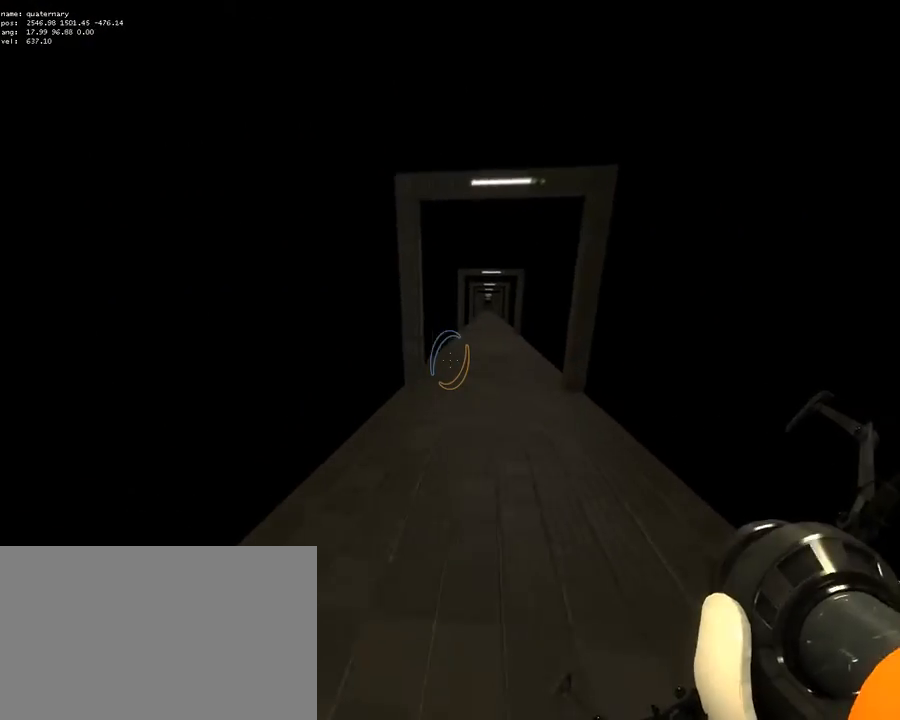
{"keys": ["d"], "mouse": ["wheel_down"], "events": [[50, "d", "down"], [233, "a", "down"], [233, "d", "up"], [433, "mouse_wheel_down", "down"], [467, "a", "up"], [467, "d", "down"]]}
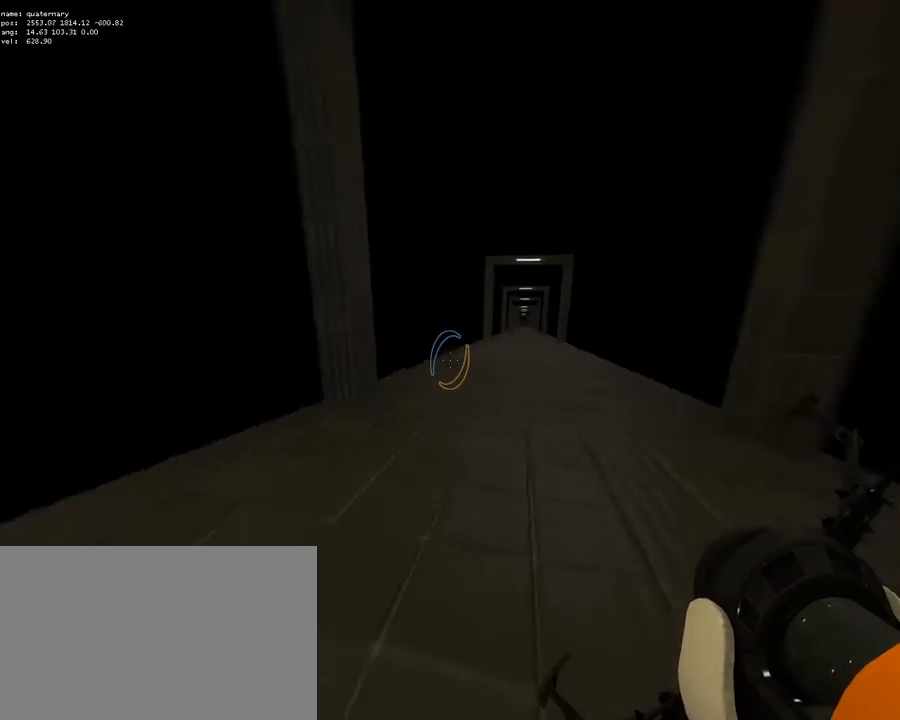
{"keys": ["a"], "mouse": [], "events": [[150, "mouse_wheel_down", "up"], [400, "a", "down"], [433, "d", "up"]]}